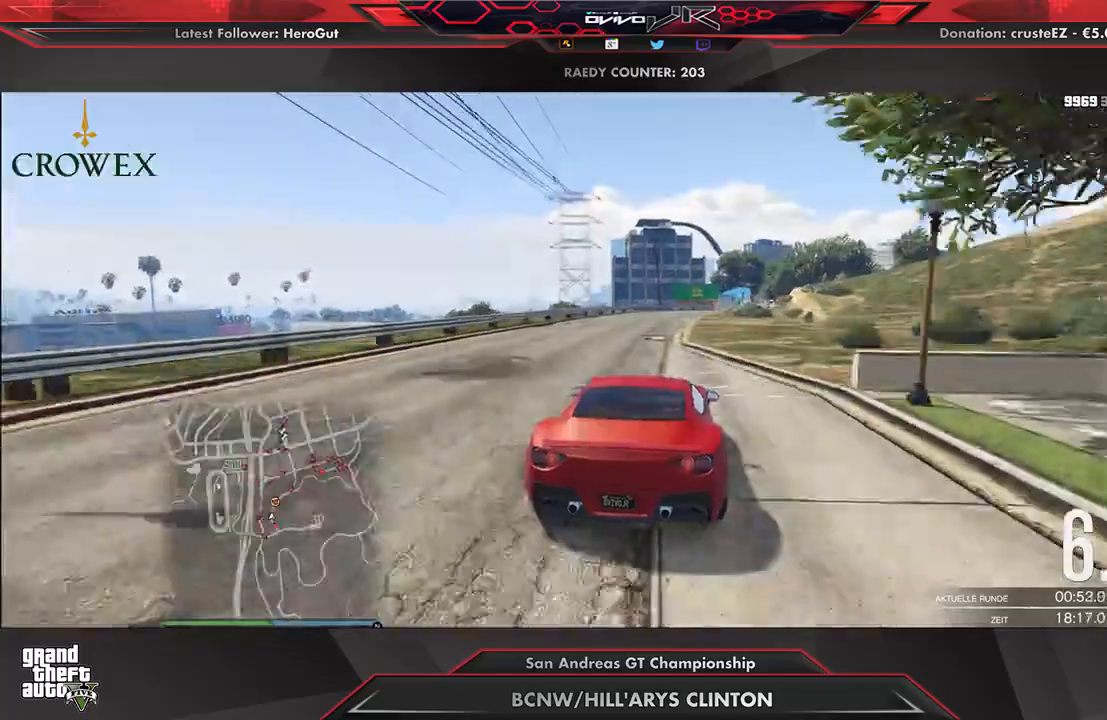
Gameplay with a controller (Xbox layout); each line is a JSON object with the inputs held at the frame after it. "events" lists button and stick changes between this image and that frame as [ms after this image, input, new state], when the widget could be followed in between.
{"buttons": ["R2"], "left_stick": "center", "right_stick": "center", "events": [[208, "left_stick", "down-left"], [271, "left_stick", "center"]]}
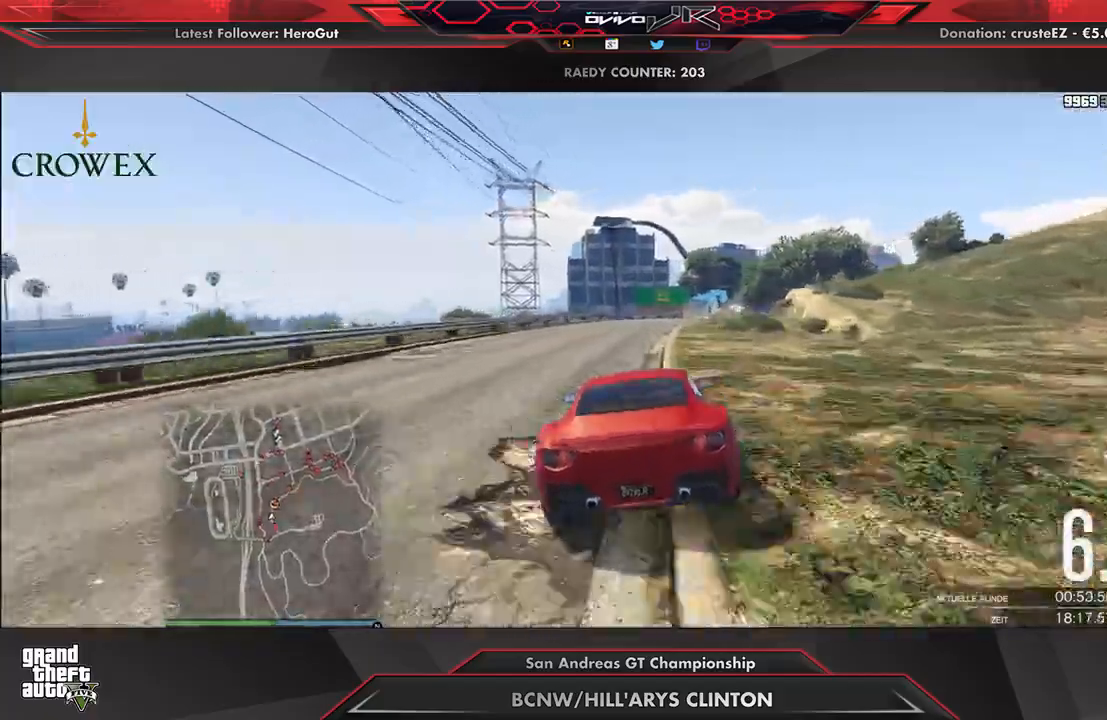
{"buttons": ["R2"], "left_stick": "center", "right_stick": "center", "events": [[271, "left_stick", "right"], [354, "left_stick", "center"]]}
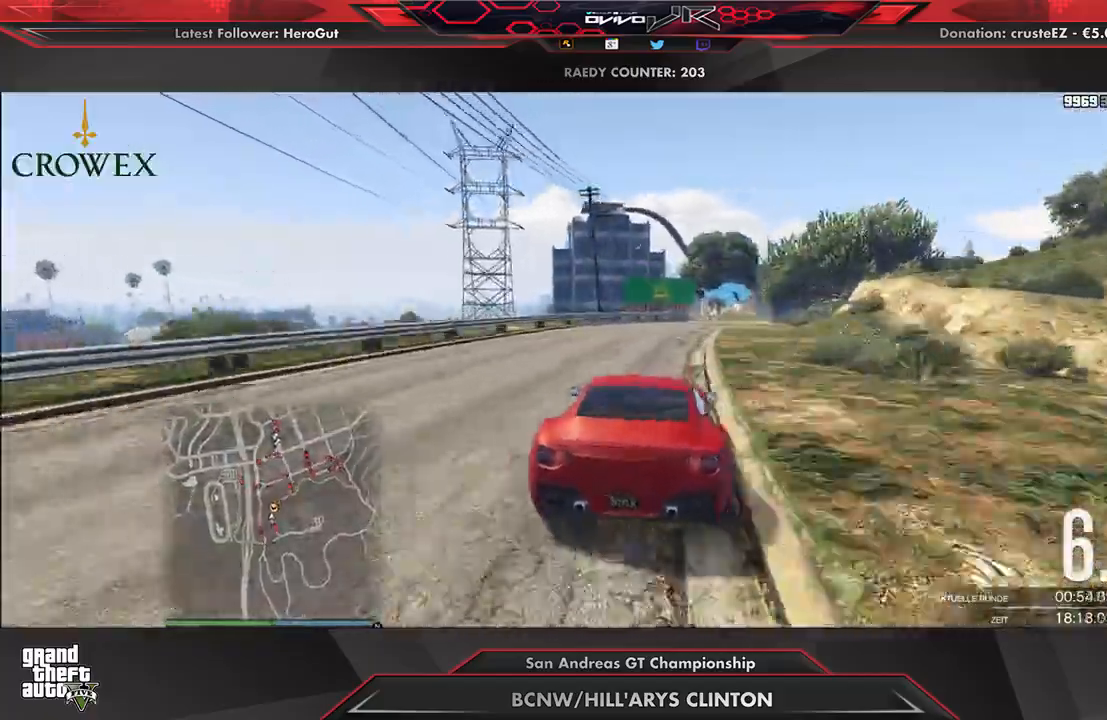
{"buttons": ["R2"], "left_stick": "right", "right_stick": "center", "events": [[21, "left_stick", "right"], [83, "left_stick", "center"], [292, "left_stick", "right"], [354, "left_stick", "center"], [479, "left_stick", "right"]]}
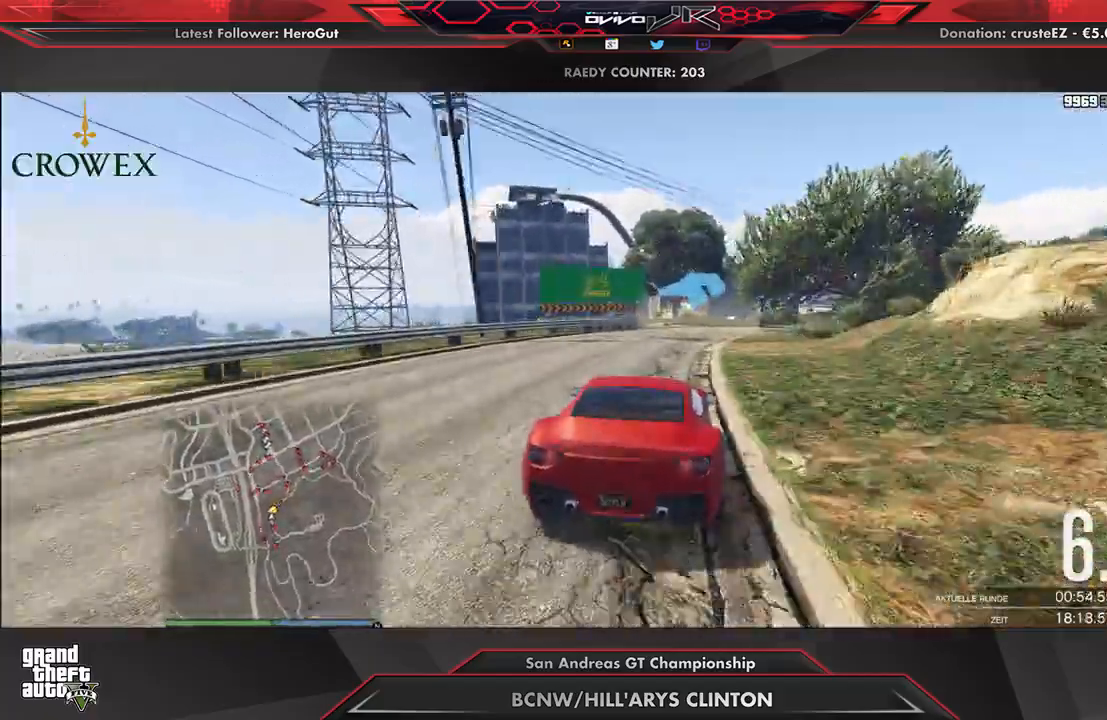
{"buttons": ["R2"], "left_stick": "up-right", "right_stick": "center", "events": [[83, "left_stick", "center"], [188, "left_stick", "right"], [312, "left_stick", "center"], [458, "left_stick", "up-right"]]}
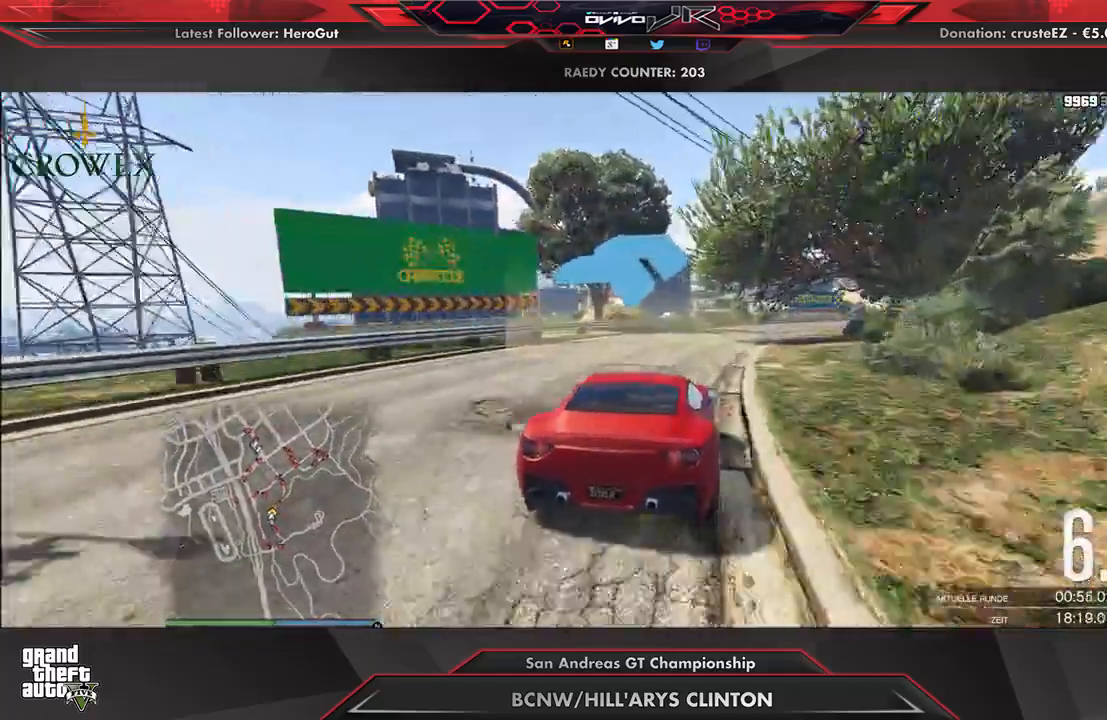
{"buttons": ["R2"], "left_stick": "right", "right_stick": "center", "events": [[83, "left_stick", "center"], [208, "left_stick", "right"], [354, "left_stick", "center"], [438, "left_stick", "right"]]}
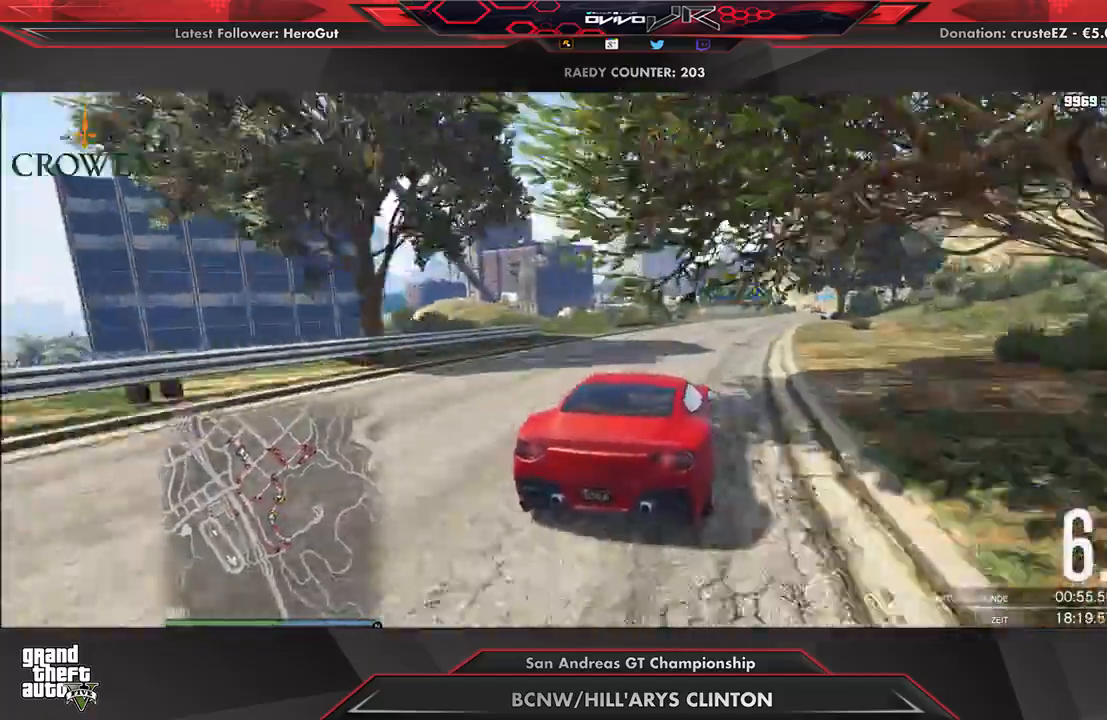
{"buttons": ["R2"], "left_stick": "center", "right_stick": "center", "events": [[42, "left_stick", "down-left"], [104, "left_stick", "center"], [167, "left_stick", "right"], [250, "left_stick", "center"], [375, "left_stick", "right"], [479, "left_stick", "center"]]}
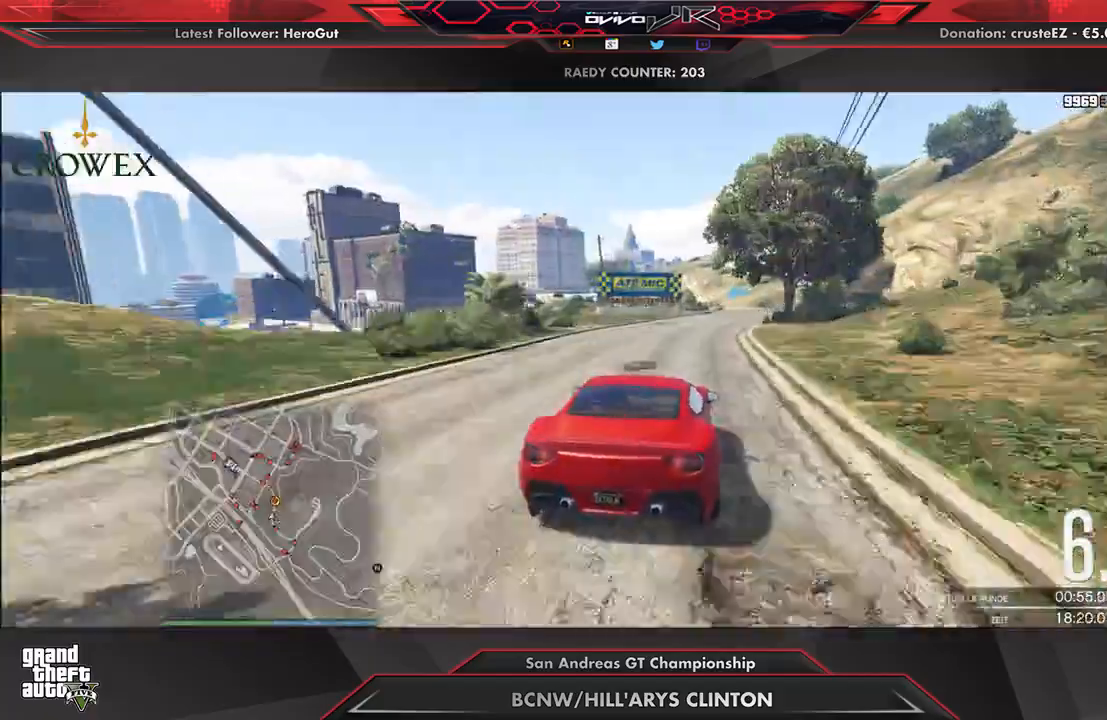
{"buttons": ["R2"], "left_stick": "center", "right_stick": "center", "events": []}
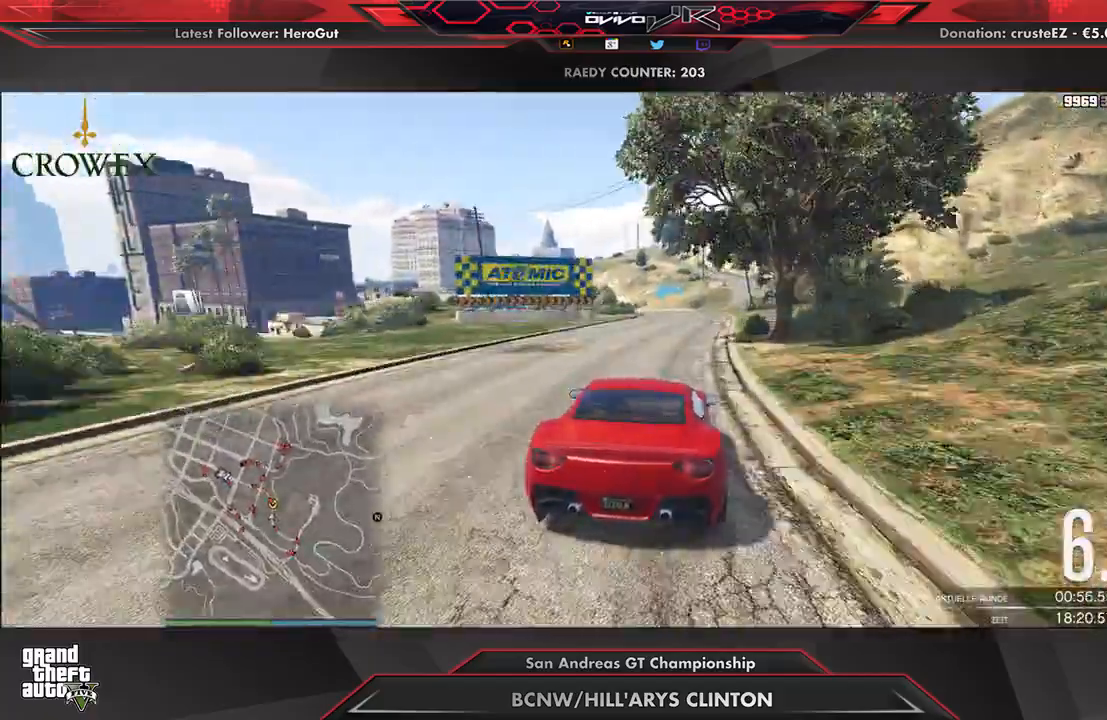
{"buttons": ["R2"], "left_stick": "left", "right_stick": "center", "events": [[438, "left_stick", "left"]]}
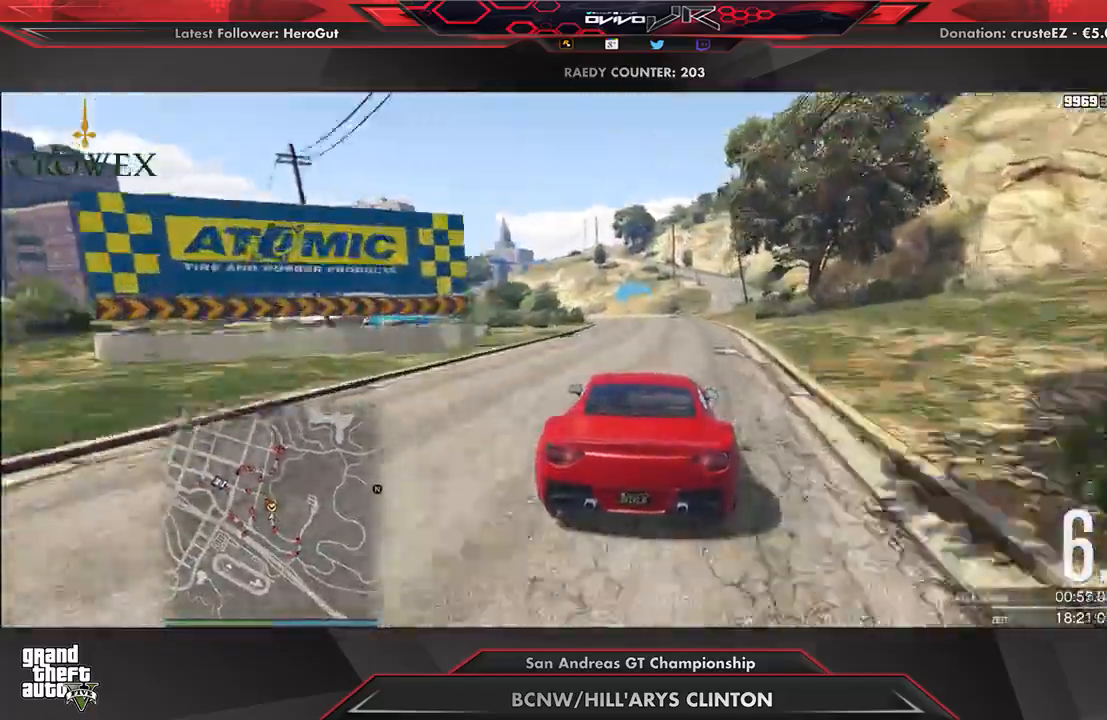
{"buttons": ["R2"], "left_stick": "center", "right_stick": "center", "events": [[83, "left_stick", "center"], [188, "left_stick", "left"], [250, "left_stick", "center"], [354, "left_stick", "down-left"], [458, "left_stick", "center"]]}
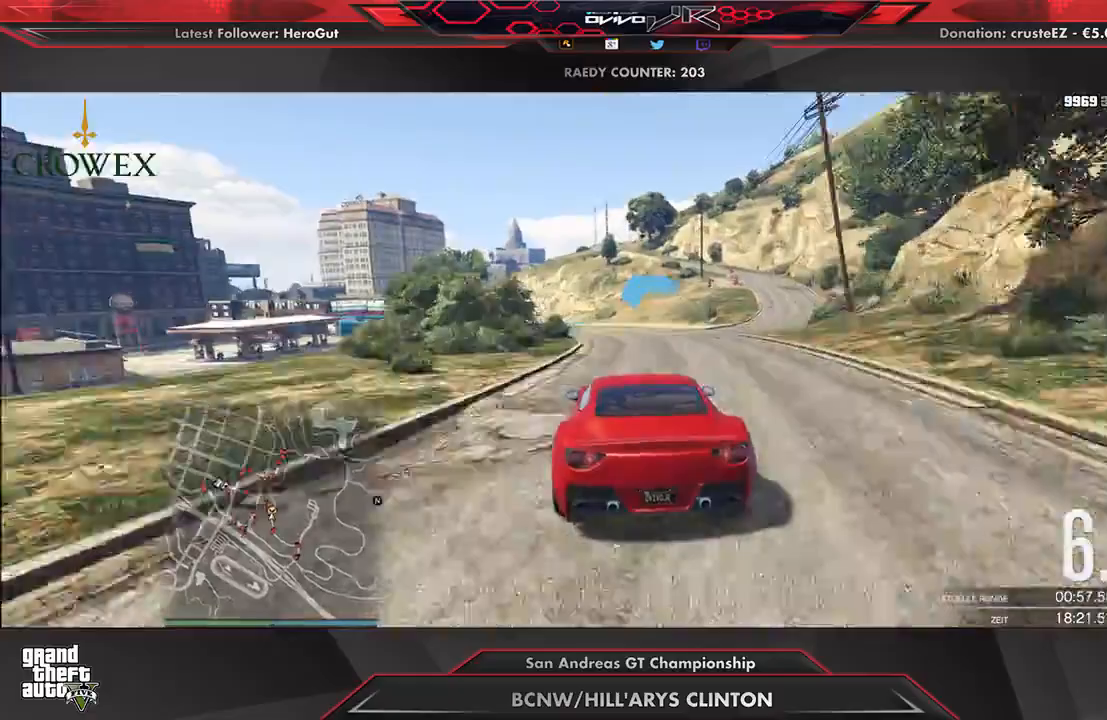
{"buttons": ["R2"], "left_stick": "center", "right_stick": "center", "events": [[125, "left_stick", "down-left"], [229, "left_stick", "center"], [354, "left_stick", "down-left"], [458, "left_stick", "center"]]}
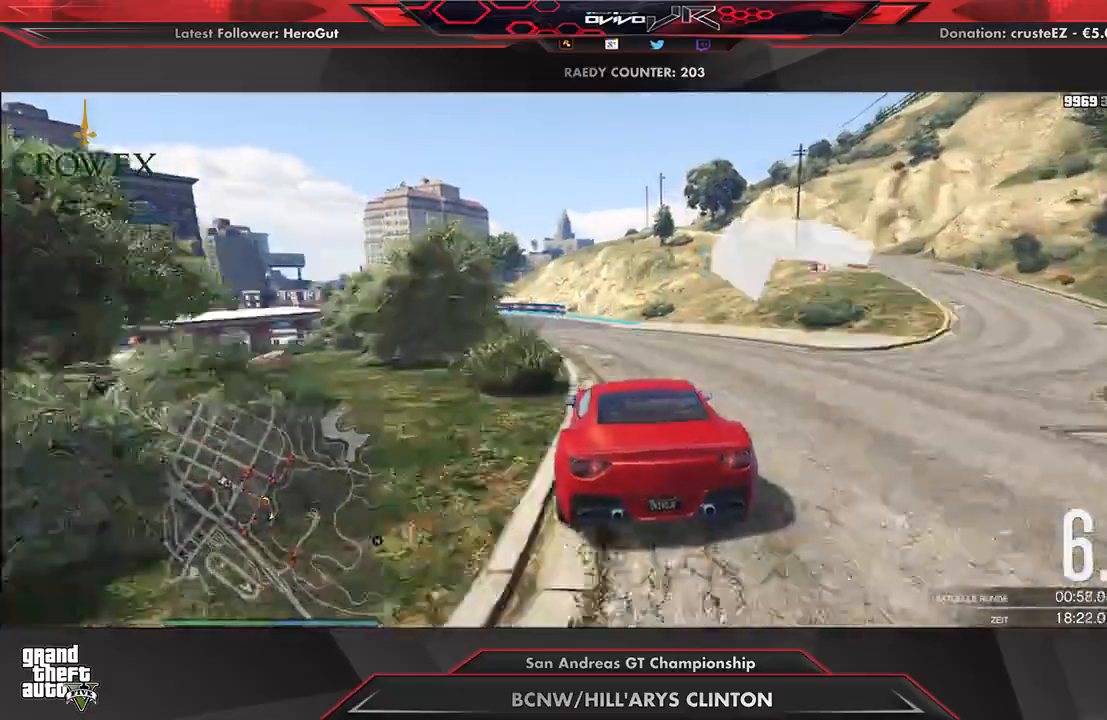
{"buttons": ["R2"], "left_stick": "left", "right_stick": "center", "events": [[42, "left_stick", "down-left"], [188, "left_stick", "center"], [271, "left_stick", "left"], [375, "left_stick", "center"], [479, "left_stick", "left"]]}
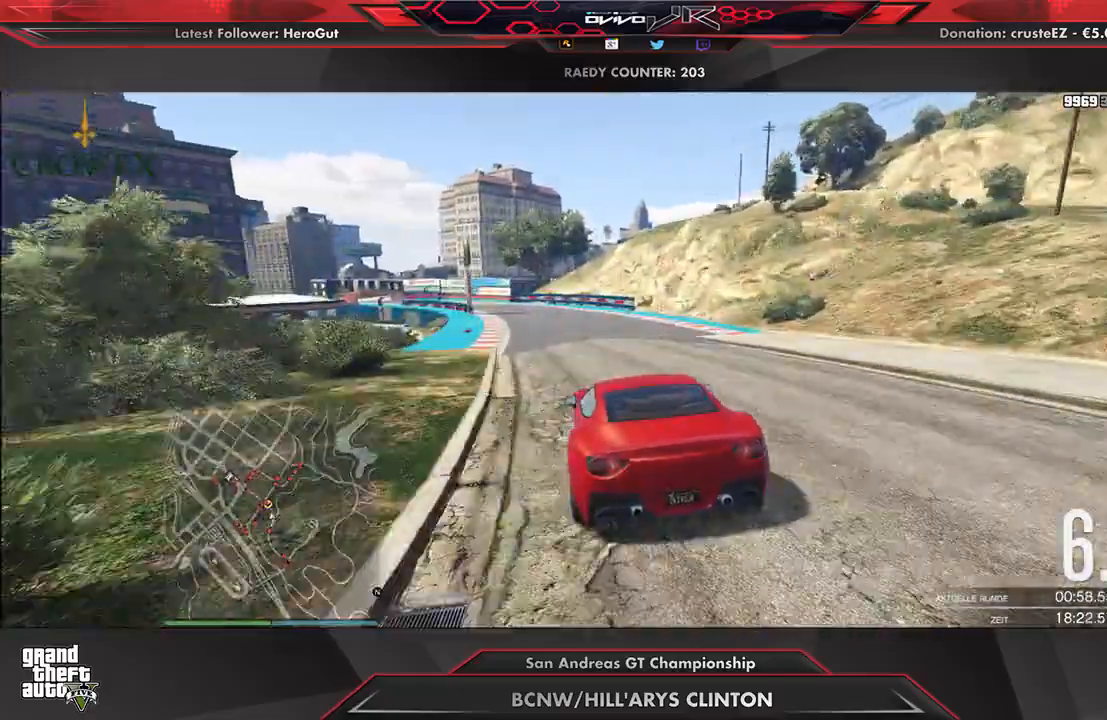
{"buttons": ["R2"], "left_stick": "left", "right_stick": "center", "events": [[83, "left_stick", "center"], [208, "left_stick", "down-left"], [271, "left_stick", "center"], [417, "left_stick", "left"]]}
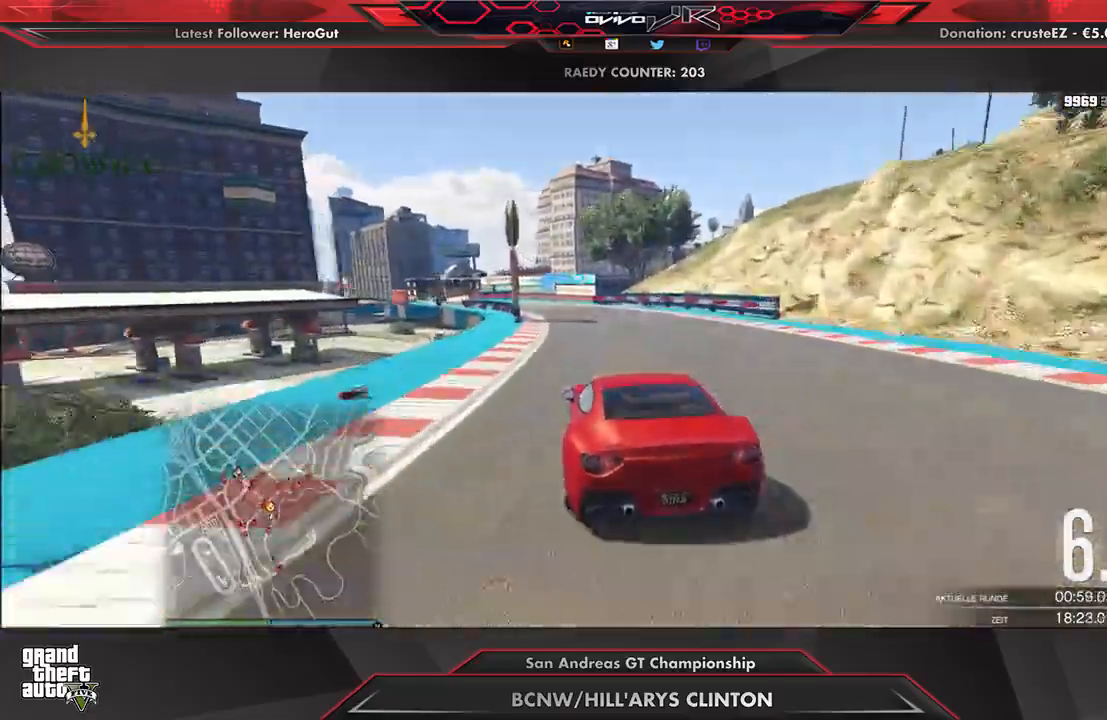
{"buttons": ["R2"], "left_stick": "center", "right_stick": "center", "events": [[458, "left_stick", "center"]]}
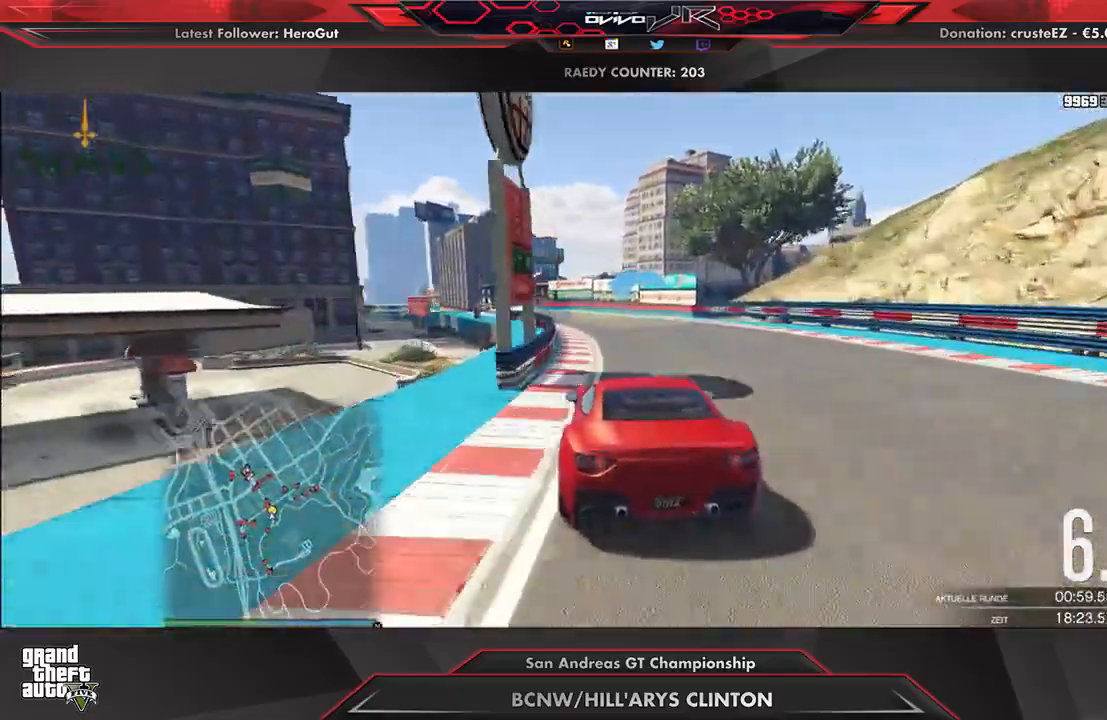
{"buttons": ["R2"], "left_stick": "left", "right_stick": "center", "events": [[62, "left_stick", "left"], [354, "left_stick", "center"], [458, "left_stick", "left"]]}
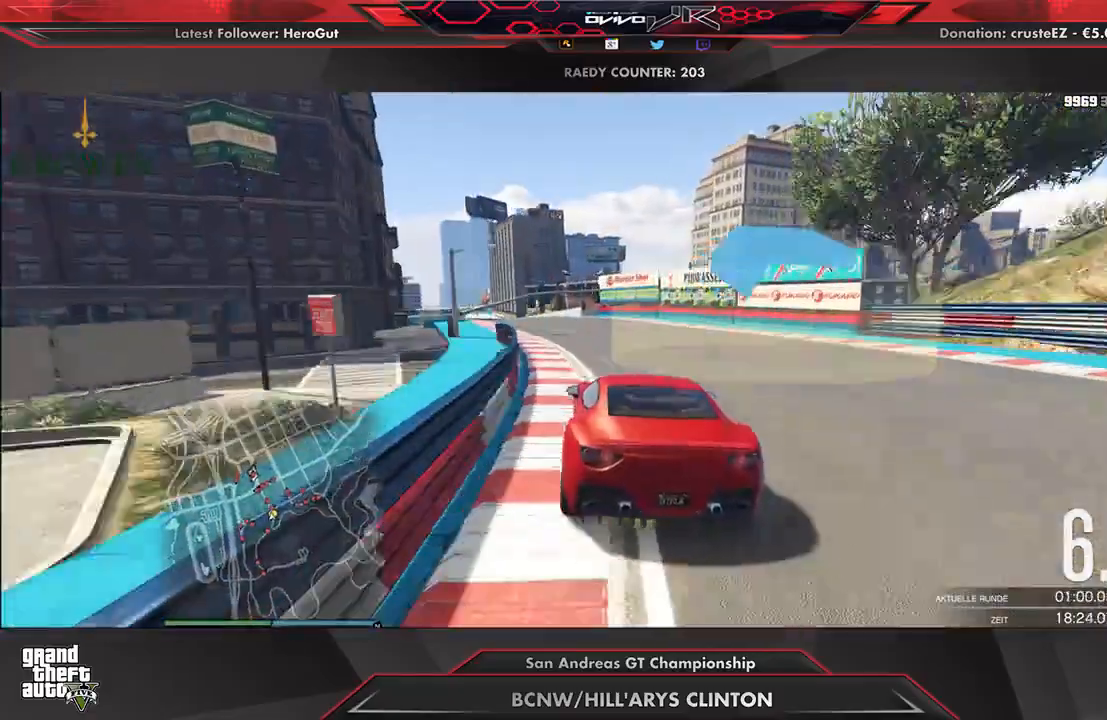
{"buttons": ["R2"], "left_stick": "left", "right_stick": "center", "events": [[62, "left_stick", "center"], [188, "left_stick", "left"], [292, "left_stick", "center"], [458, "left_stick", "left"]]}
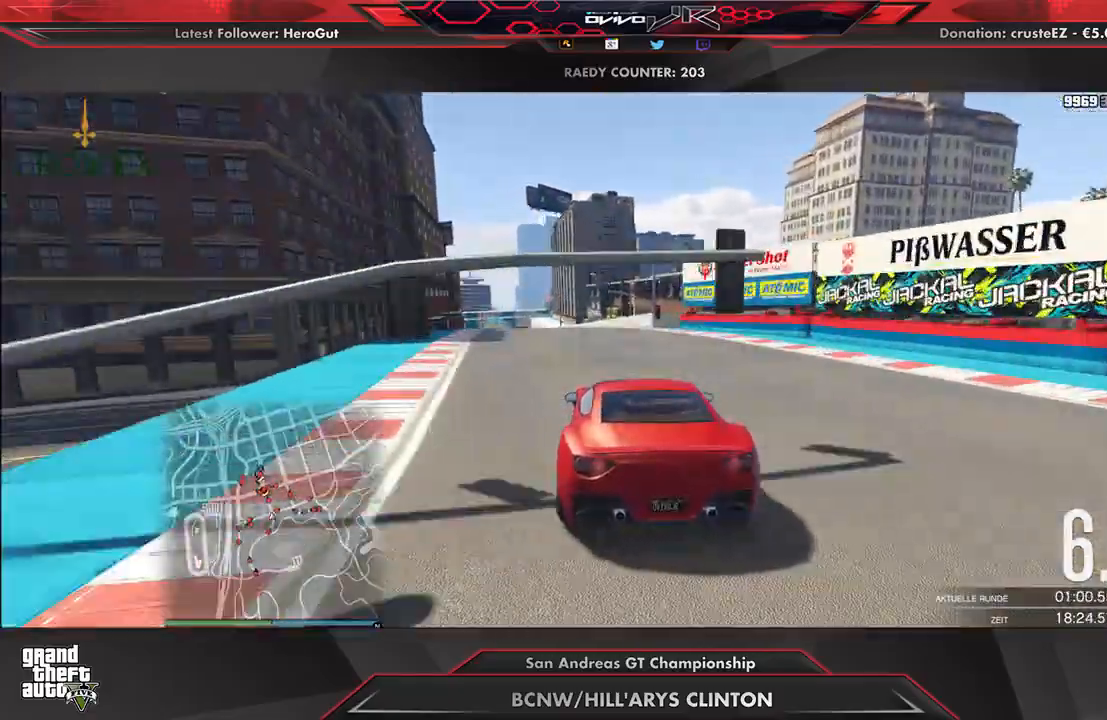
{"buttons": ["R2"], "left_stick": "down-left", "right_stick": "center", "events": [[21, "left_stick", "center"], [229, "left_stick", "left"], [458, "left_stick", "down-left"]]}
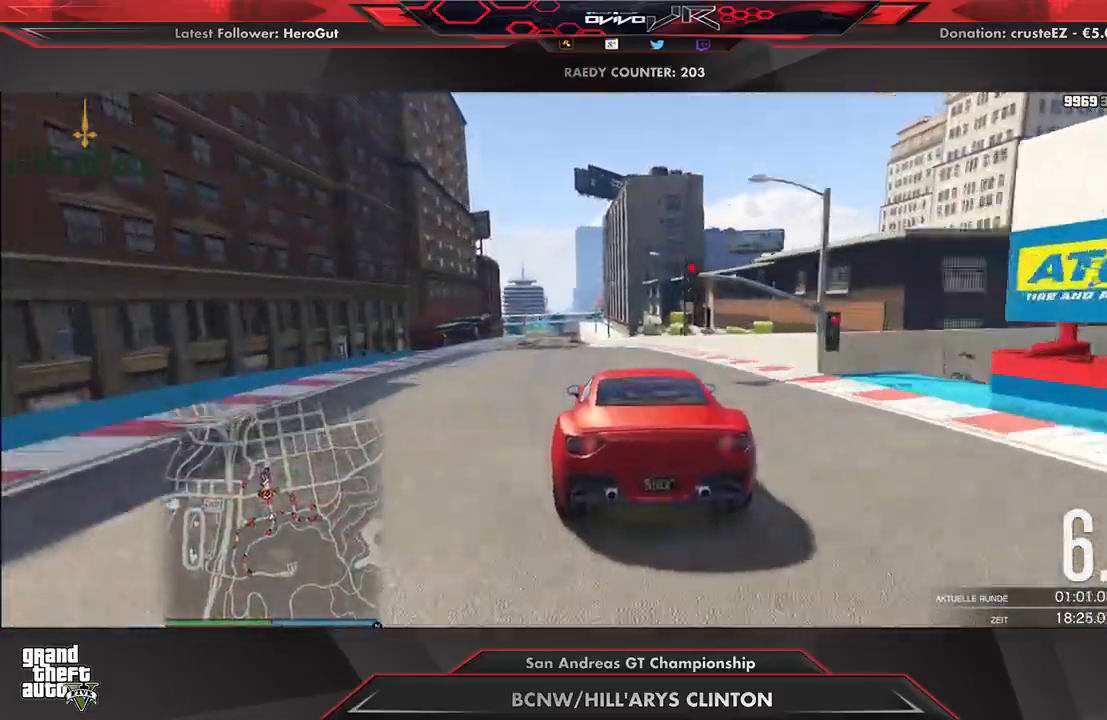
{"buttons": ["R2"], "left_stick": "center", "right_stick": "center", "events": [[21, "left_stick", "center"], [250, "left_stick", "left"], [354, "left_stick", "center"]]}
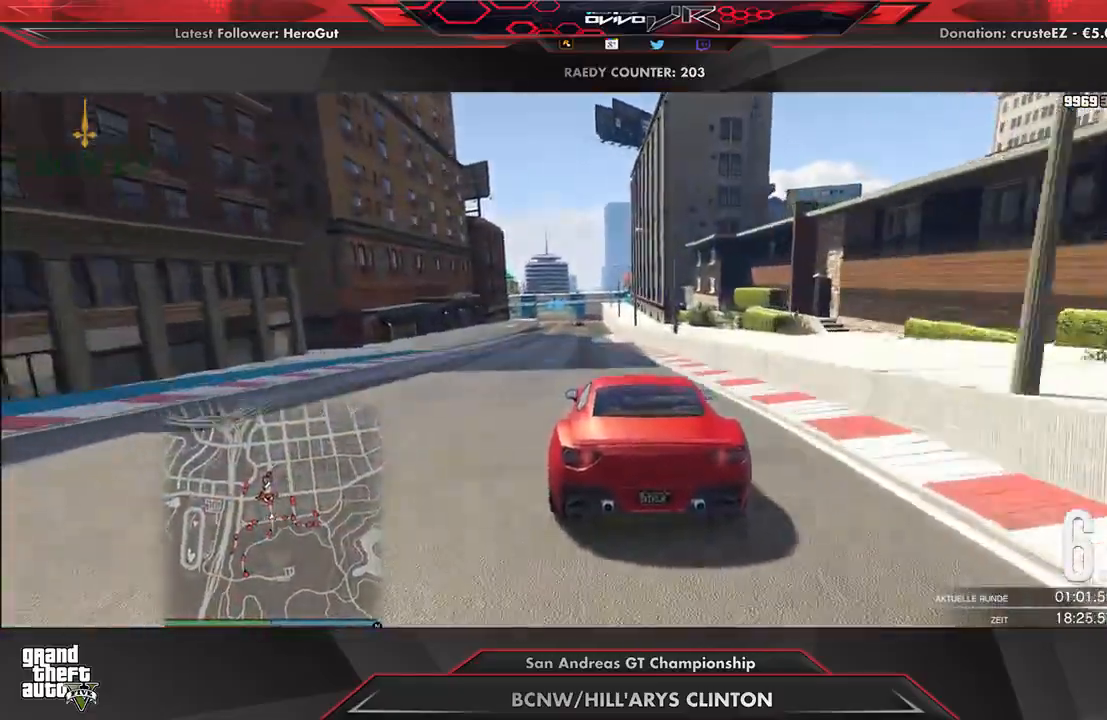
{"buttons": ["R2"], "left_stick": "left", "right_stick": "center", "events": [[479, "left_stick", "left"]]}
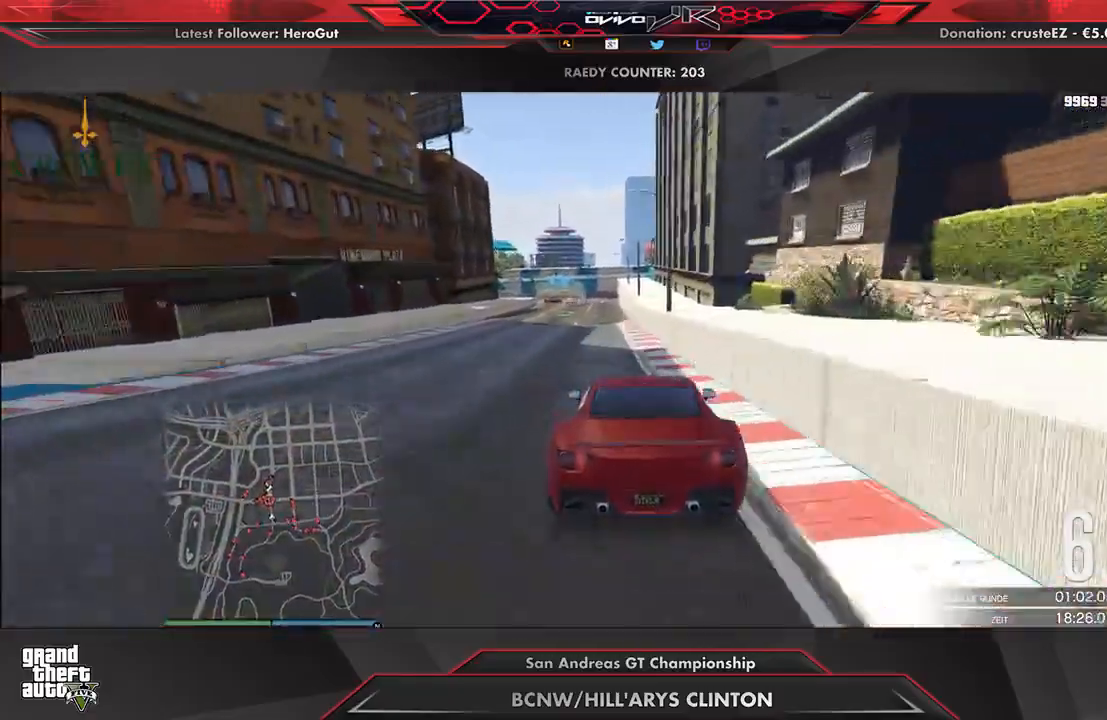
{"buttons": ["R2"], "left_stick": "center", "right_stick": "center", "events": [[42, "left_stick", "center"], [167, "left_stick", "down-left"], [271, "left_stick", "center"], [438, "left_stick", "down-left"], [500, "left_stick", "center"]]}
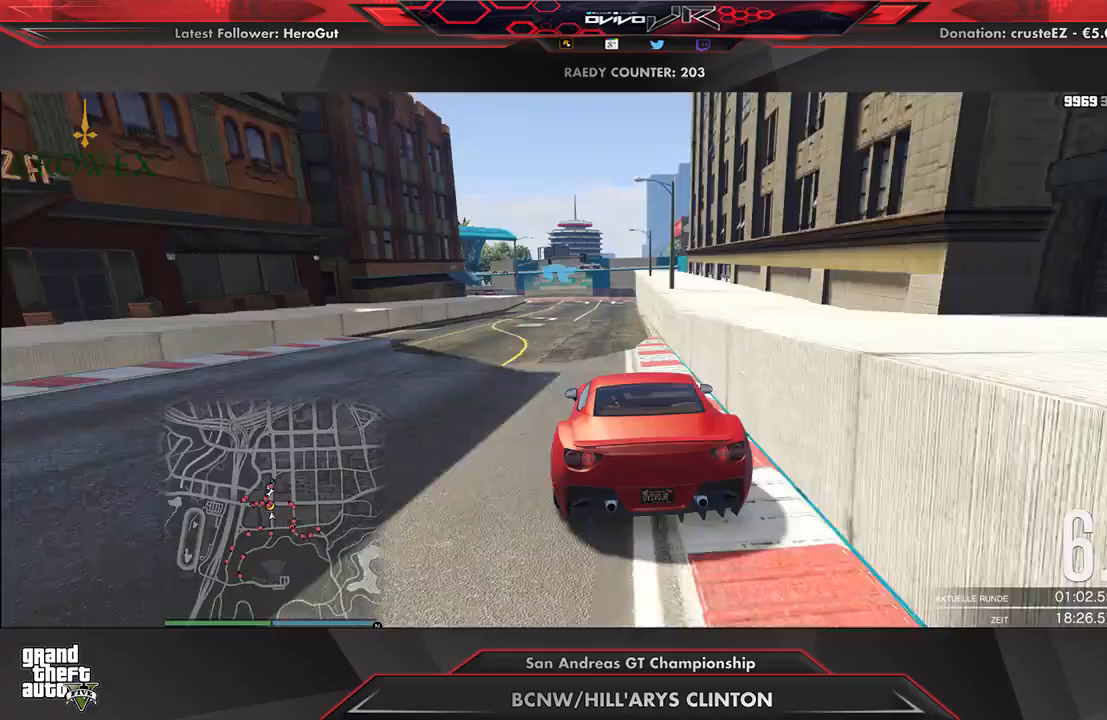
{"buttons": ["L2"], "left_stick": "center", "right_stick": "center", "events": [[146, "L2", "down"], [146, "left_stick", "down-left"], [208, "R2", "up"], [229, "left_stick", "center"], [312, "L2", "up"], [375, "L2", "down"], [375, "left_stick", "down-left"], [500, "left_stick", "center"]]}
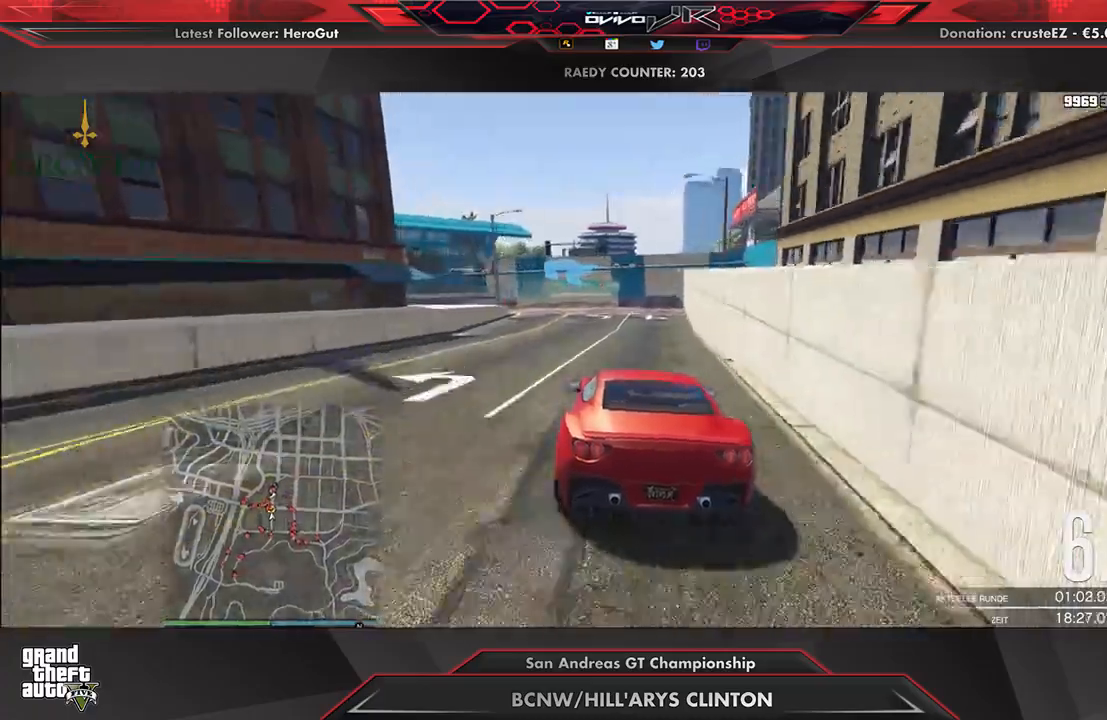
{"buttons": [], "left_stick": "down-left", "right_stick": "center", "events": [[62, "left_stick", "down-left"], [292, "left_stick", "center"], [354, "left_stick", "down-left"], [458, "L2", "up"]]}
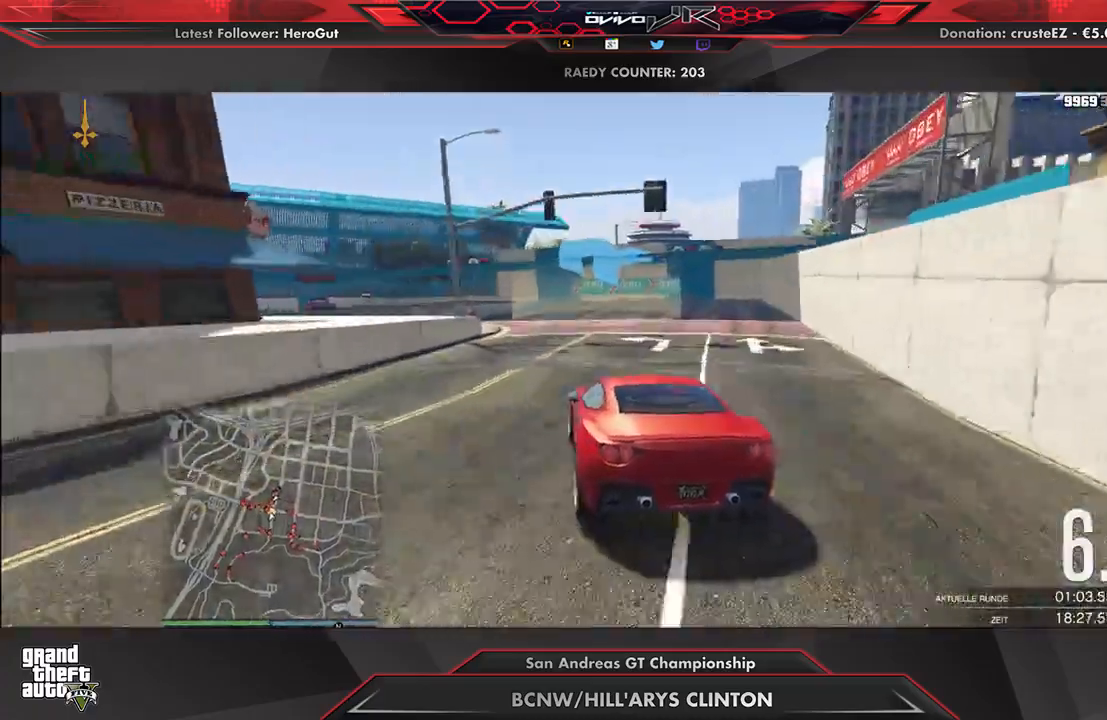
{"buttons": ["R2"], "left_stick": "center", "right_stick": "center", "events": [[21, "L2", "down"], [125, "L2", "up"], [188, "left_stick", "center"], [292, "R2", "down"], [292, "left_stick", "down-left"], [417, "R2", "up"], [458, "left_stick", "center"], [500, "R2", "down"]]}
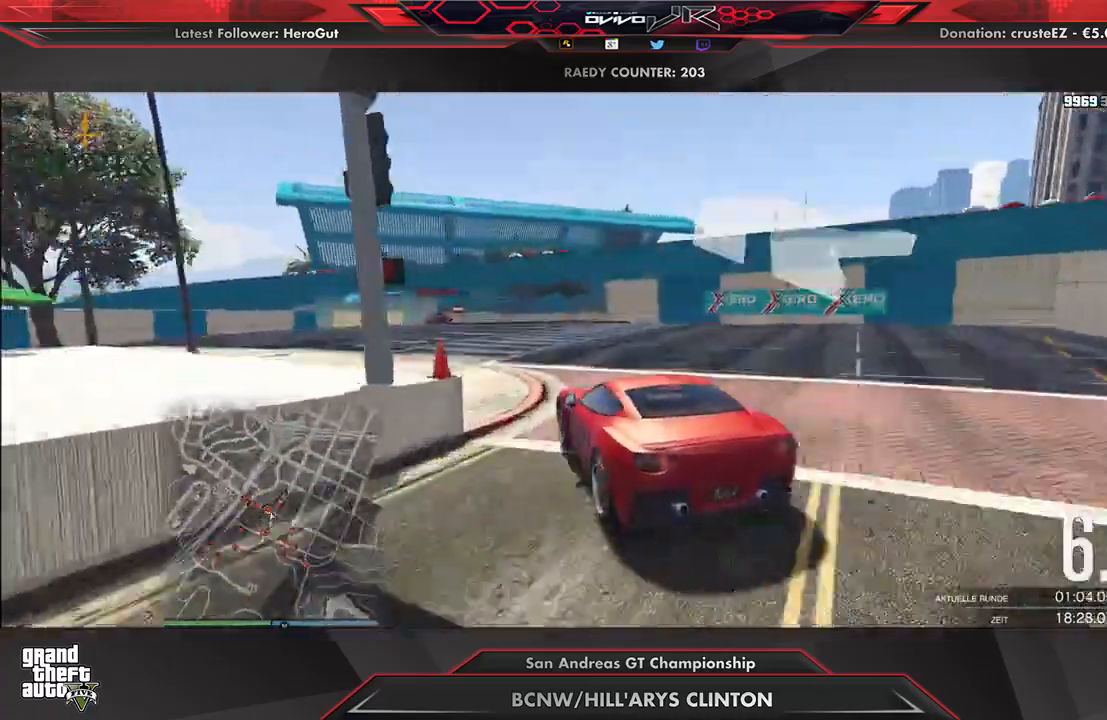
{"buttons": ["R2"], "left_stick": "center", "right_stick": "center", "events": [[21, "left_stick", "down-left"], [188, "left_stick", "center"], [250, "left_stick", "left"], [396, "left_stick", "center"]]}
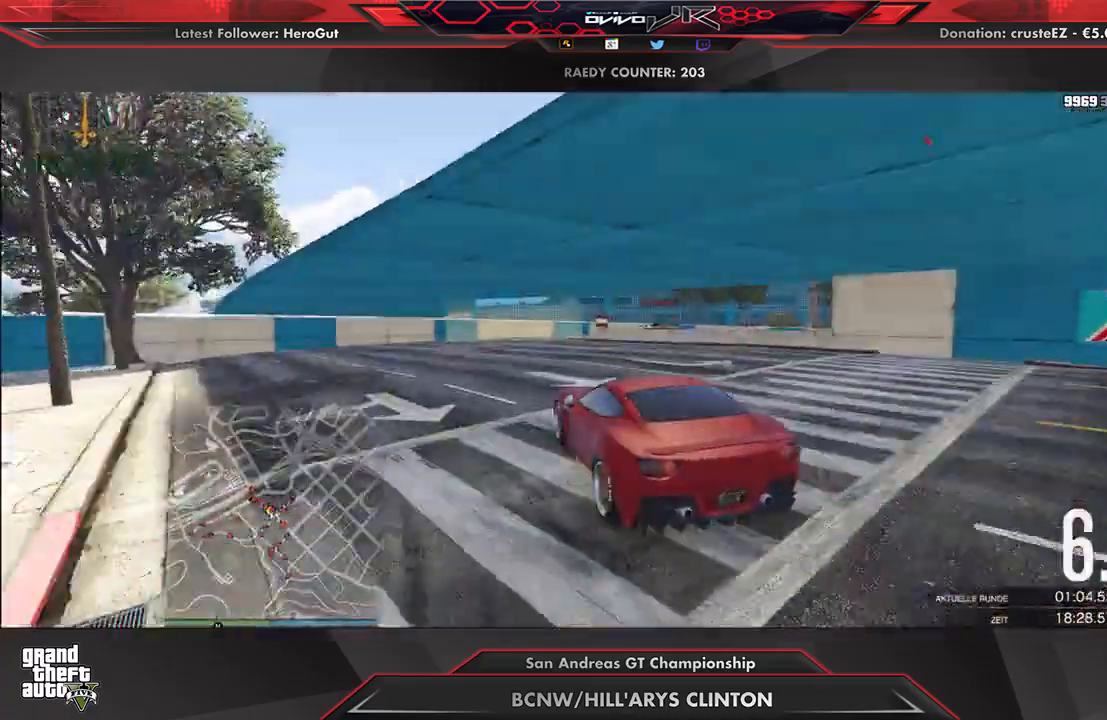
{"buttons": ["L2"], "left_stick": "center", "right_stick": "center", "events": [[21, "R2", "up"], [62, "L2", "down"], [125, "left_stick", "up-right"], [417, "left_stick", "center"]]}
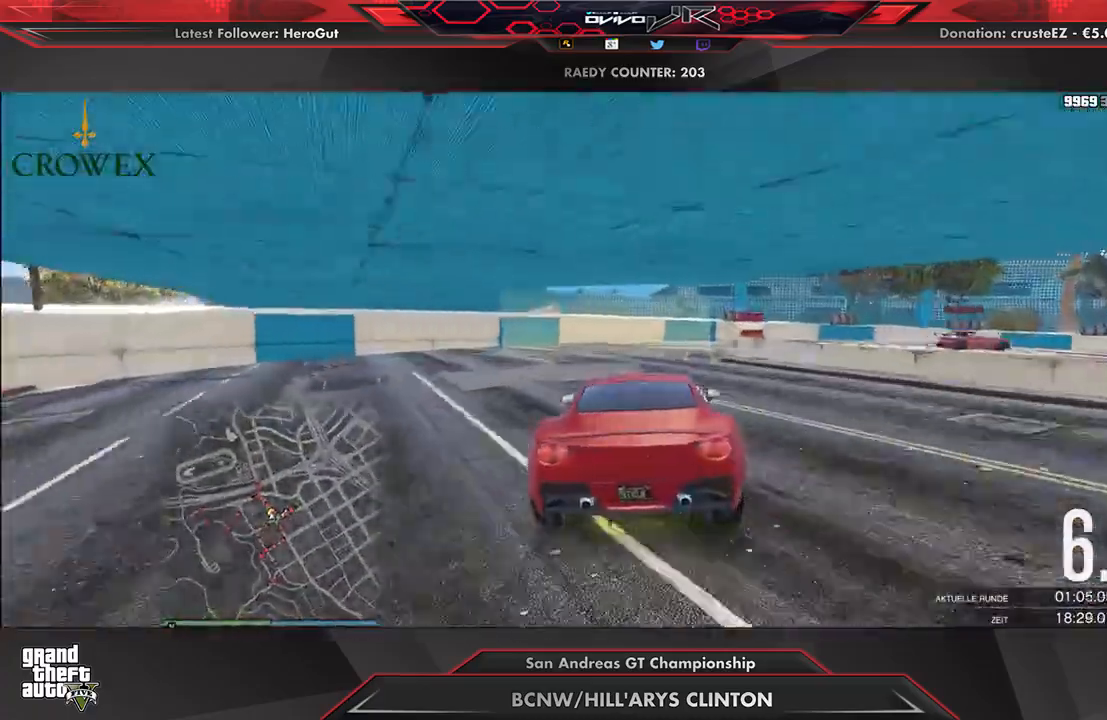
{"buttons": ["R2"], "left_stick": "center", "right_stick": "center", "events": [[42, "left_stick", "right"], [271, "L2", "up"], [417, "R2", "down"], [479, "left_stick", "center"]]}
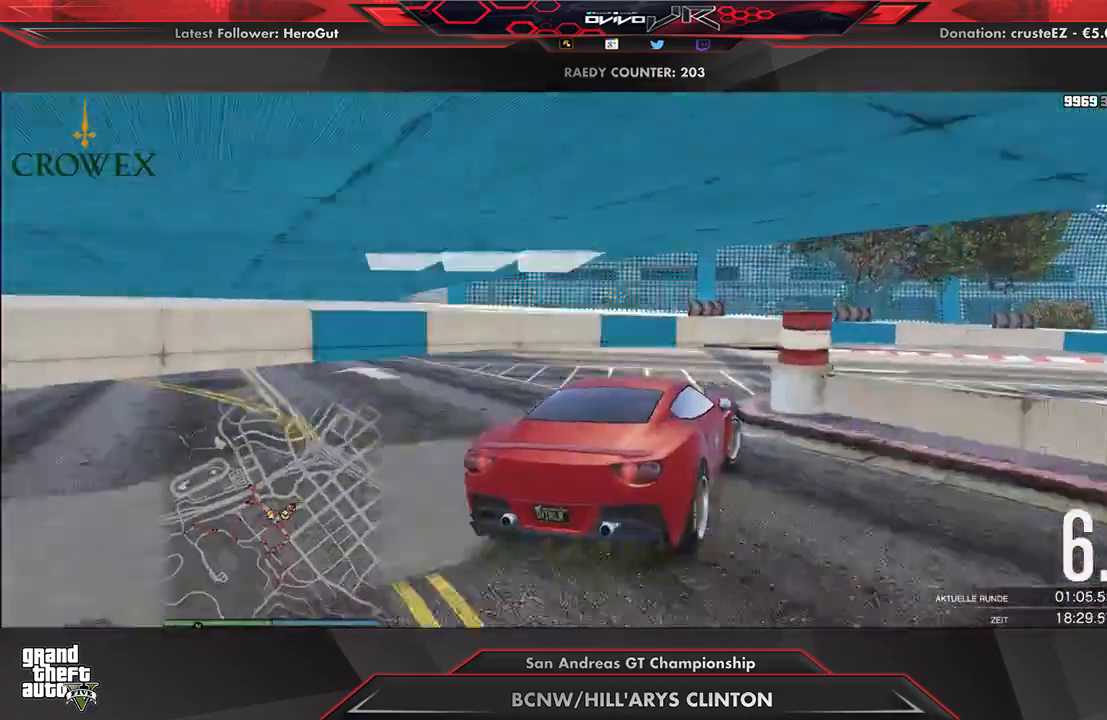
{"buttons": ["R2"], "left_stick": "right", "right_stick": "center", "events": [[42, "R2", "up"], [42, "left_stick", "right"], [83, "R2", "down"], [208, "R2", "up"], [271, "R2", "down"], [333, "left_stick", "center"], [479, "left_stick", "right"]]}
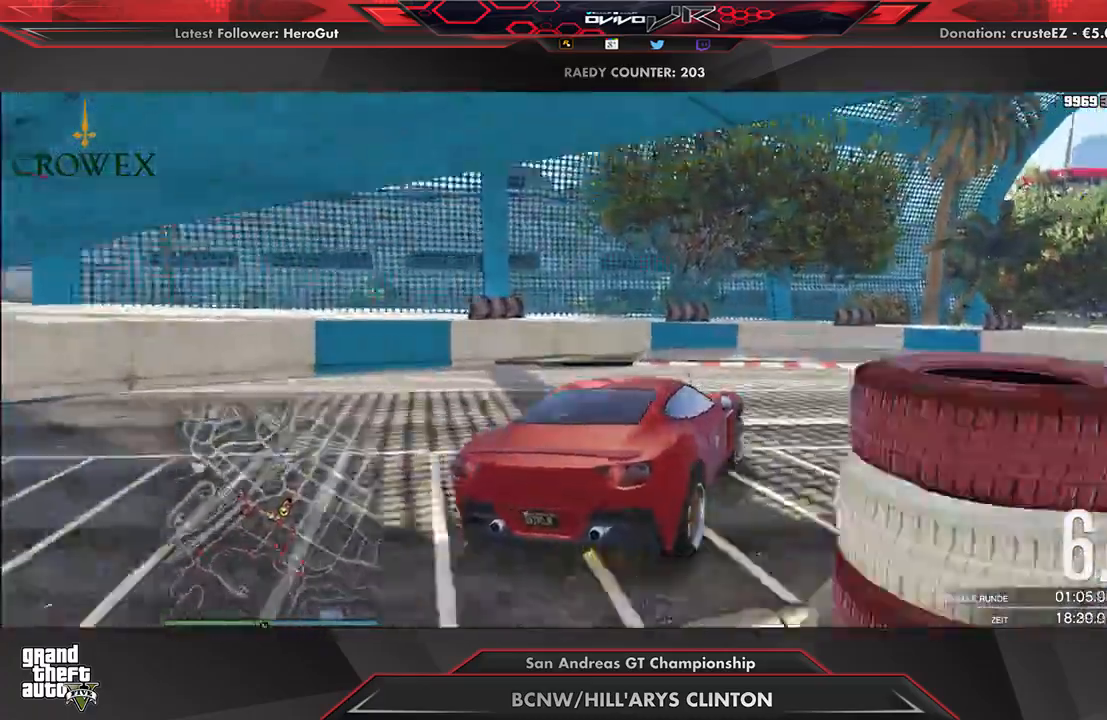
{"buttons": ["R2"], "left_stick": "right", "right_stick": "center", "events": [[146, "R2", "up"], [167, "R2", "down"], [167, "left_stick", "center"], [271, "left_stick", "right"], [375, "left_stick", "center"], [500, "left_stick", "right"]]}
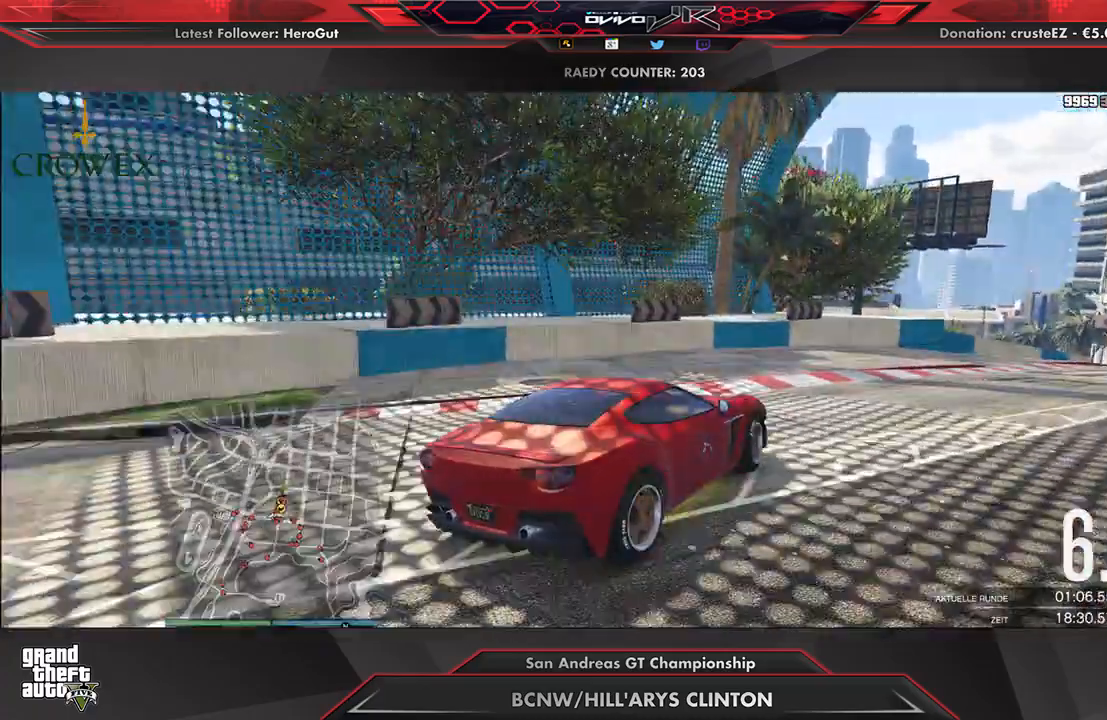
{"buttons": ["R2"], "left_stick": "center", "right_stick": "center", "events": [[167, "left_stick", "center"], [292, "left_stick", "right"], [396, "left_stick", "center"]]}
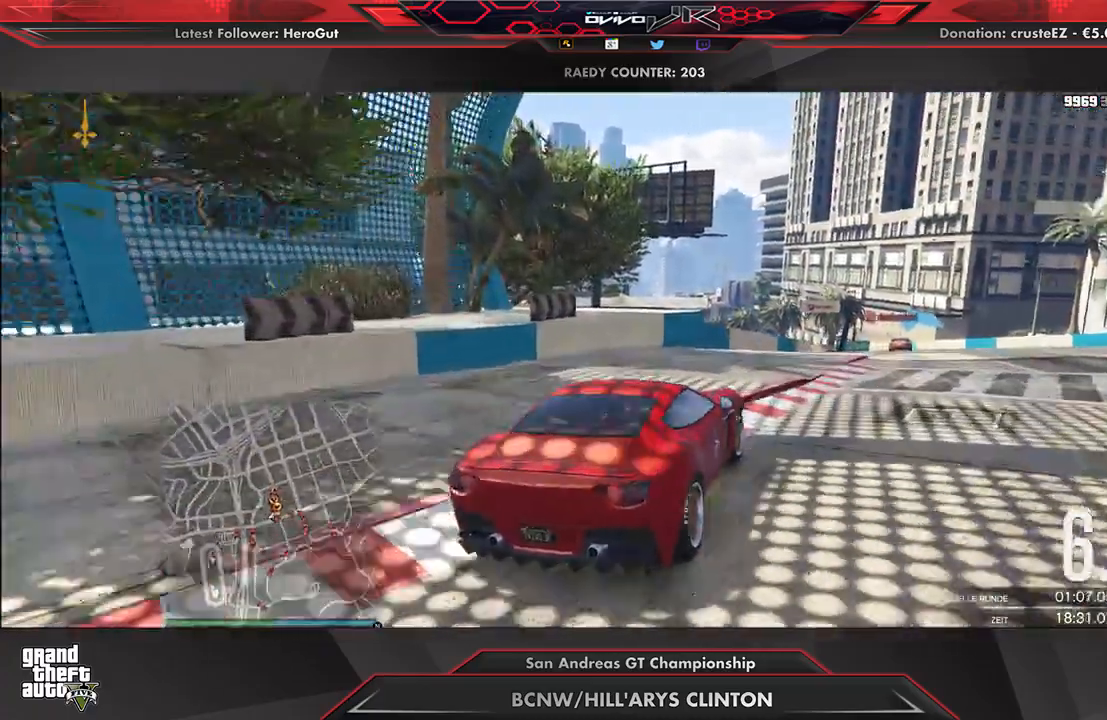
{"buttons": ["R2"], "left_stick": "center", "right_stick": "center", "events": [[21, "left_stick", "right"], [167, "left_stick", "center"]]}